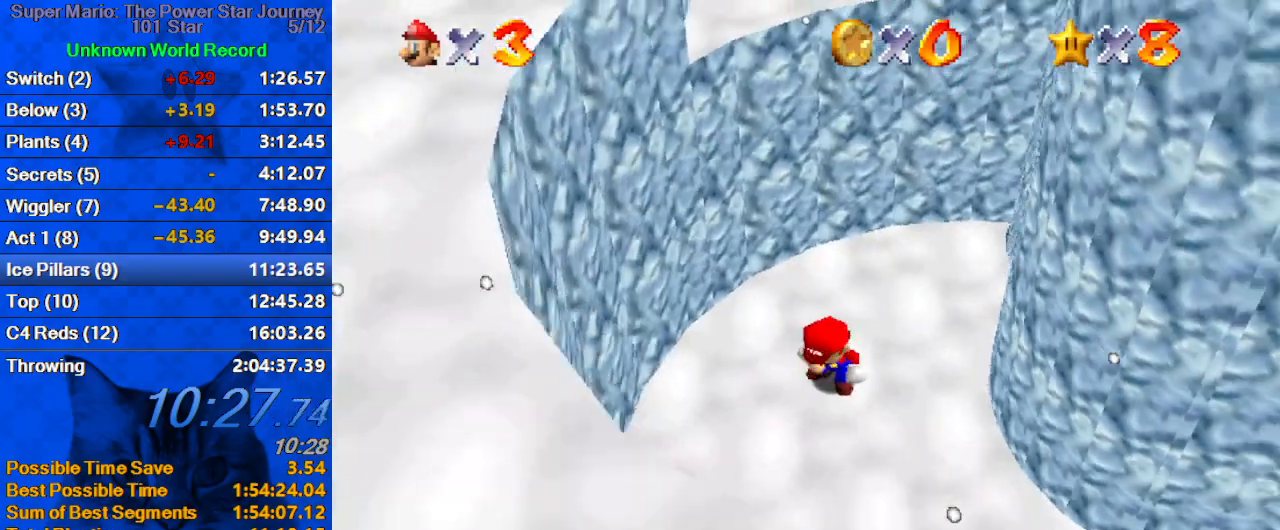
Gameplay with keyboard; each line is a JSON object with the keys held at the frame after it. "events" lists presses ("down") and releases ("up") of "a", "c", "ctrl", "d", "down", "left", "return", "right", "s", "shift", "up", "w", "x" and "y" between this image and that frame as [ms after this image, input, new state], when the widget could be followed in between. No other keys are recorded. Mouse input is not recorded.
{"keys": ["right", "up"], "events": [[33, "right", "down"], [367, "right", "up"], [500, "right", "down"]]}
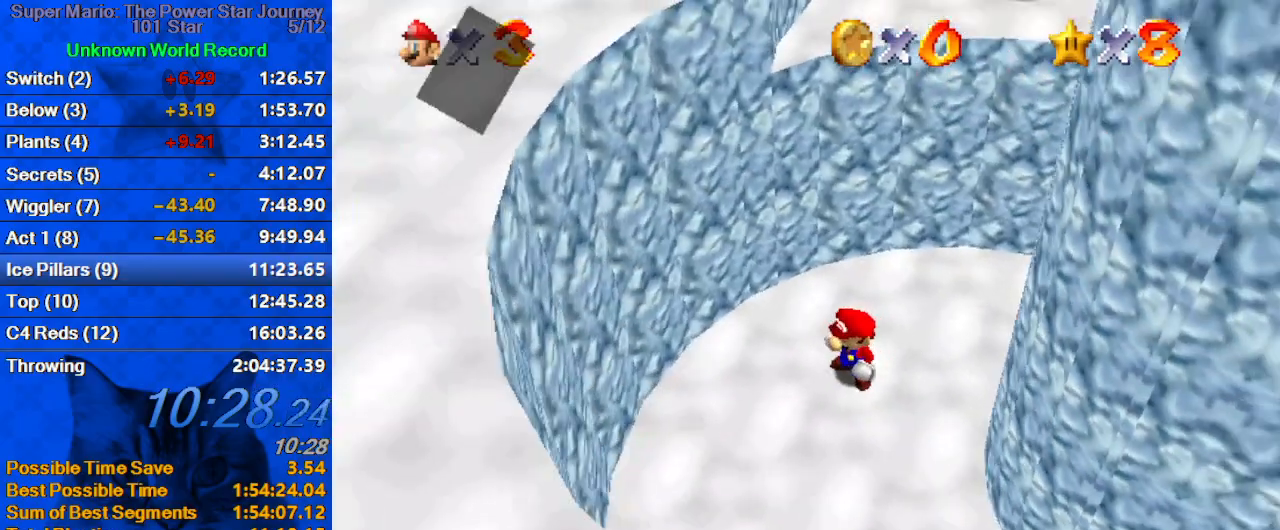
{"keys": ["right"], "events": [[133, "right", "up"], [200, "shift", "down"], [367, "right", "down"], [367, "shift", "up"], [500, "up", "up"]]}
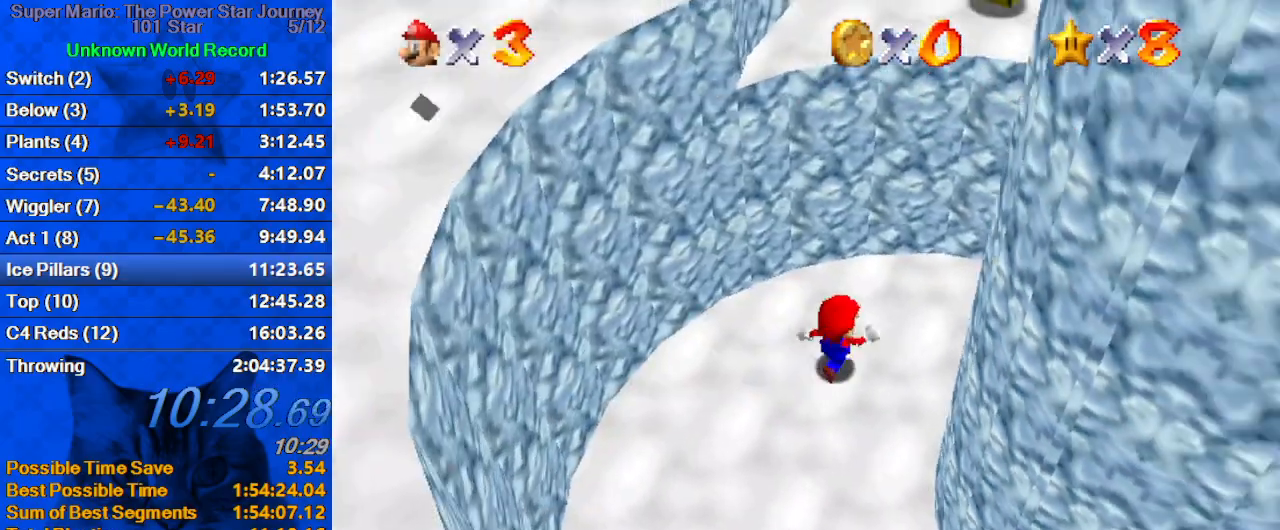
{"keys": ["up"], "events": [[100, "left", "down"], [200, "right", "up"], [300, "down", "down"], [400, "down", "up"], [433, "up", "down"], [467, "left", "up"]]}
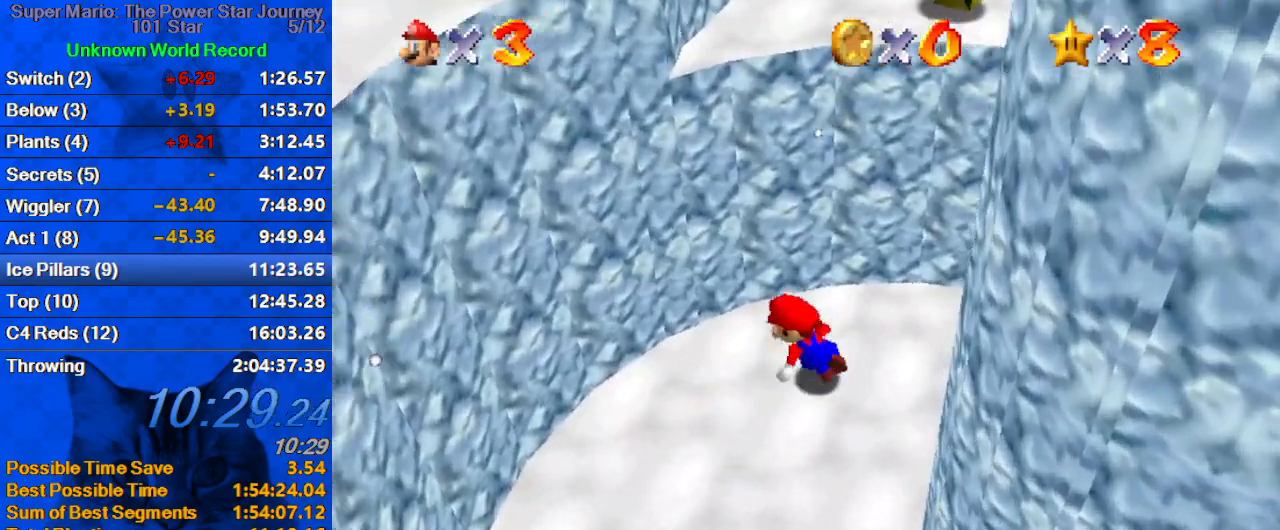
{"keys": ["right", "shift", "up"], "events": [[133, "shift", "down"], [200, "up", "up"], [300, "right", "down"], [400, "up", "down"]]}
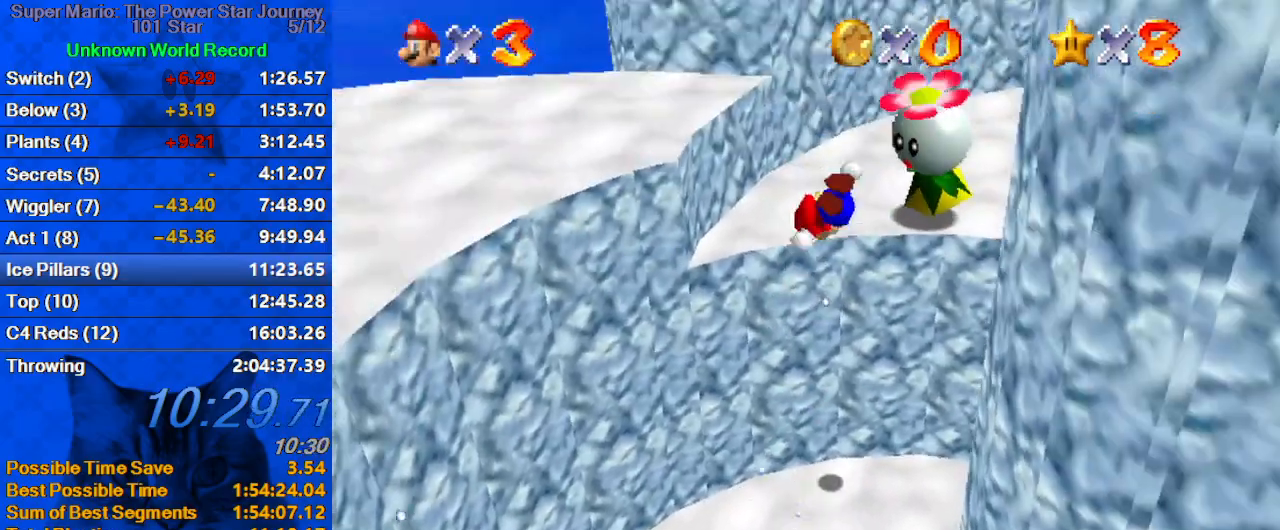
{"keys": ["a", "right", "up"], "events": [[167, "shift", "up"], [367, "right", "up"], [500, "a", "down"], [500, "right", "down"]]}
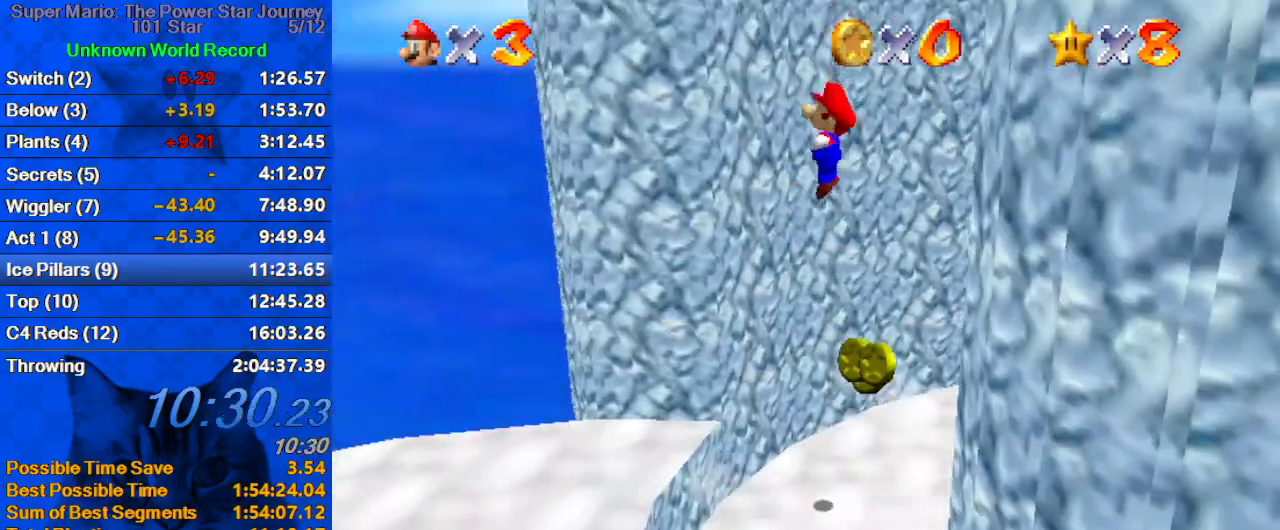
{"keys": ["a", "left", "up"], "events": [[133, "a", "up"], [200, "a", "down"], [200, "right", "up"], [300, "a", "up"], [300, "left", "down"], [367, "a", "down"]]}
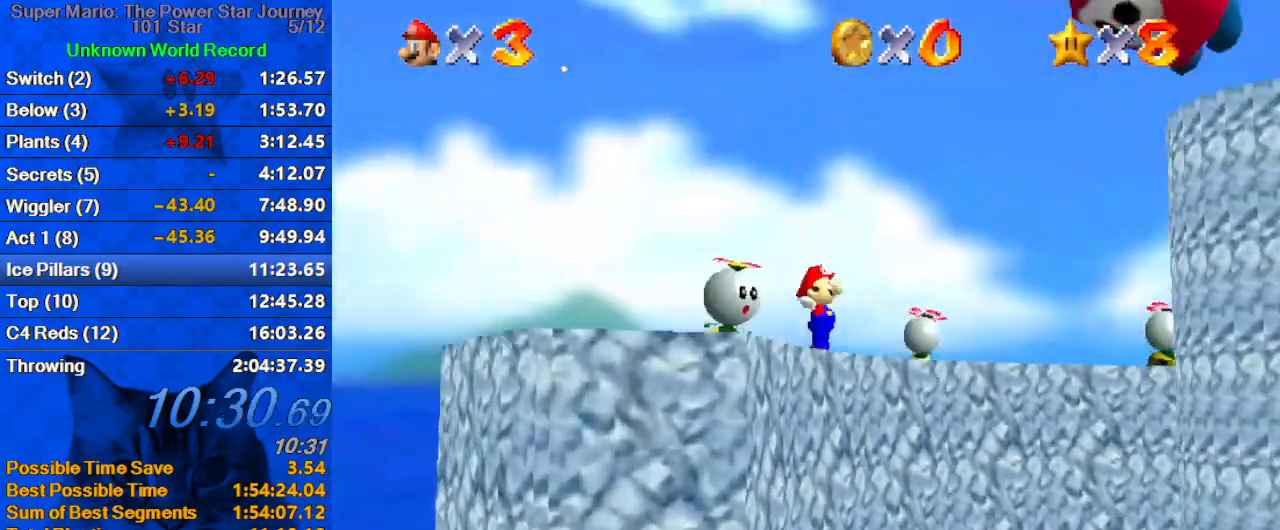
{"keys": ["up"], "events": [[33, "a", "up"], [67, "left", "up"], [100, "a", "down"], [267, "a", "up"], [300, "a", "down"], [500, "a", "up"]]}
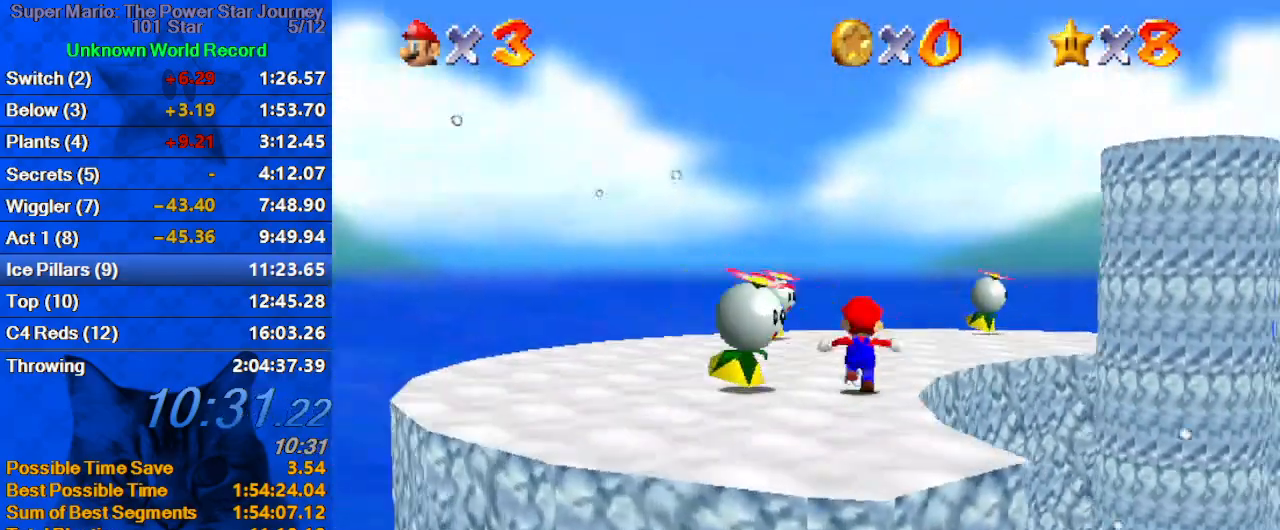
{"keys": ["a", "up"], "events": [[33, "a", "down"], [33, "left", "down"], [133, "left", "up"], [233, "a", "up"], [267, "a", "down"], [400, "a", "up"], [400, "left", "down"], [500, "a", "down"], [500, "left", "up"]]}
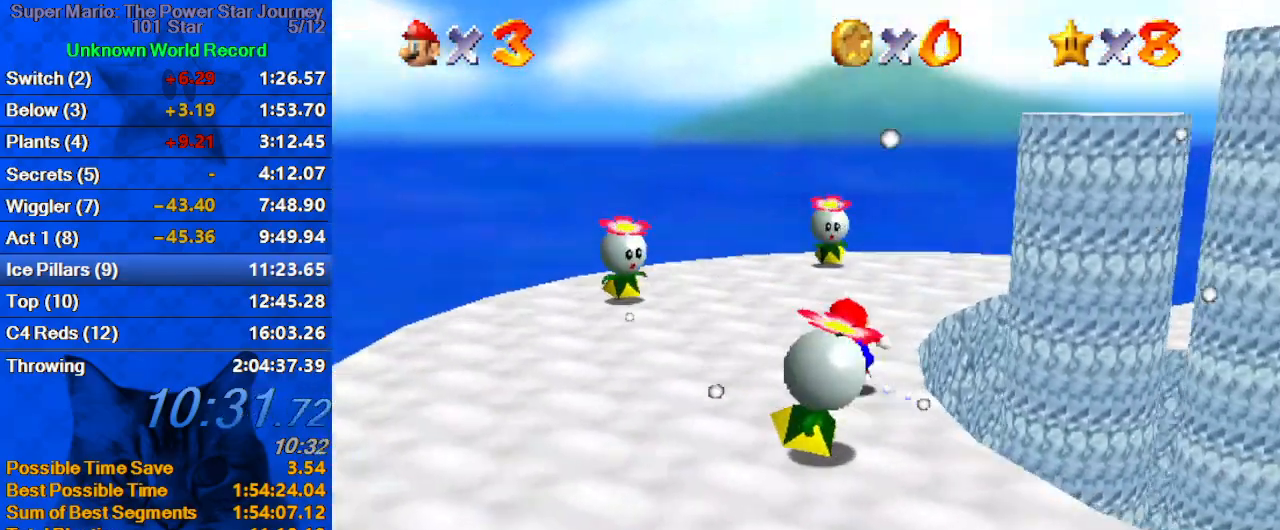
{"keys": ["left", "right"], "events": [[133, "a", "up"], [200, "a", "down"], [267, "a", "up"], [267, "left", "down"], [367, "a", "down"], [467, "a", "up"], [467, "up", "up"], [500, "right", "down"]]}
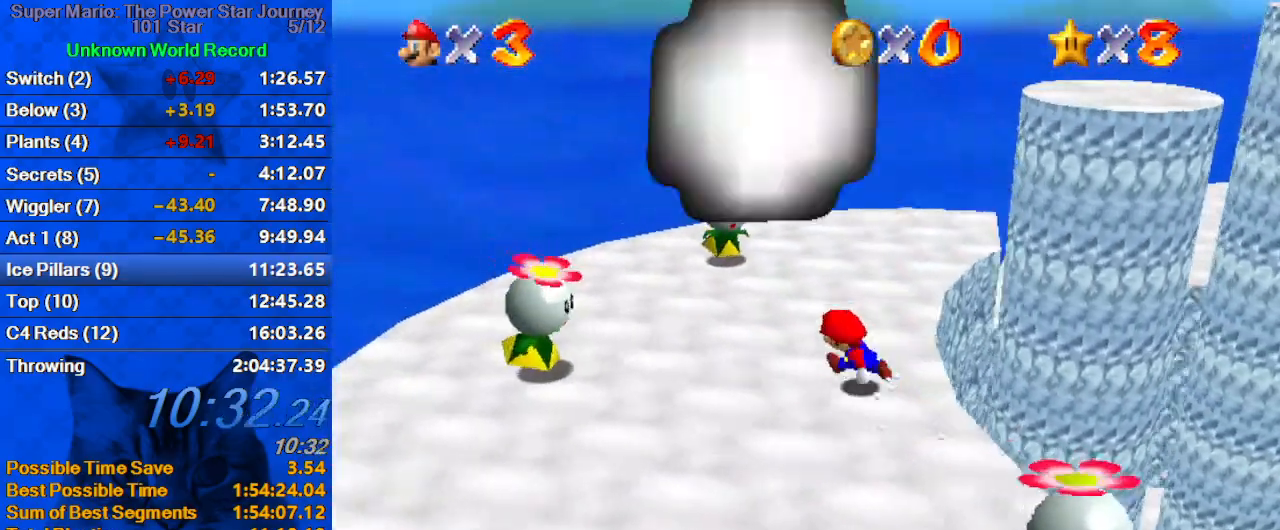
{"keys": ["right", "up"], "events": [[67, "left", "up"], [200, "a", "down"], [233, "up", "down"], [333, "a", "up"]]}
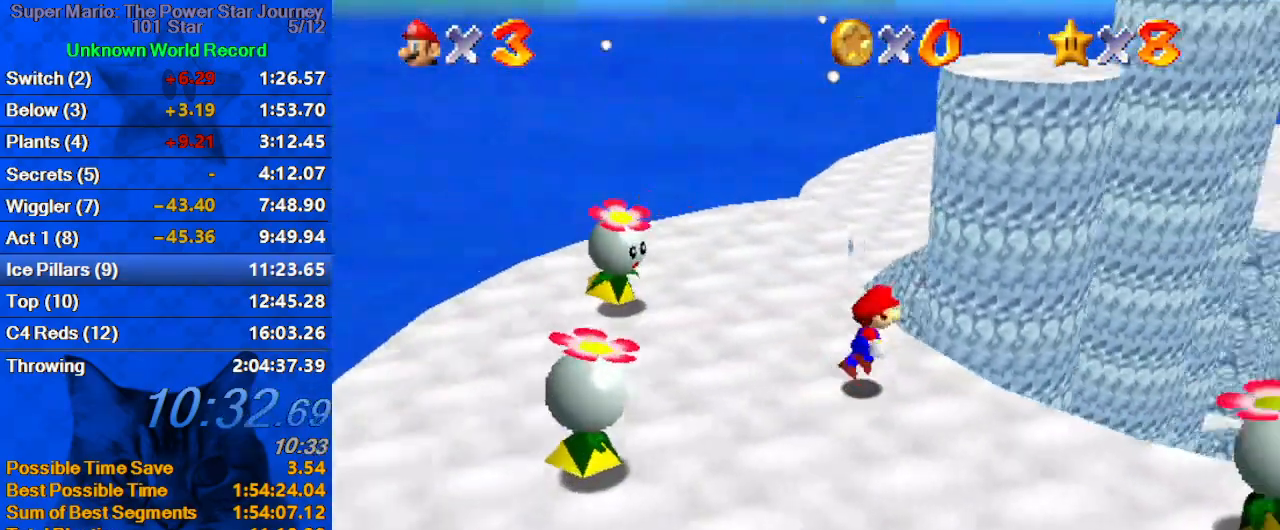
{"keys": ["left", "shift", "up"], "events": [[67, "shift", "down"], [133, "right", "up"], [267, "a", "down"], [400, "a", "up"], [400, "left", "down"]]}
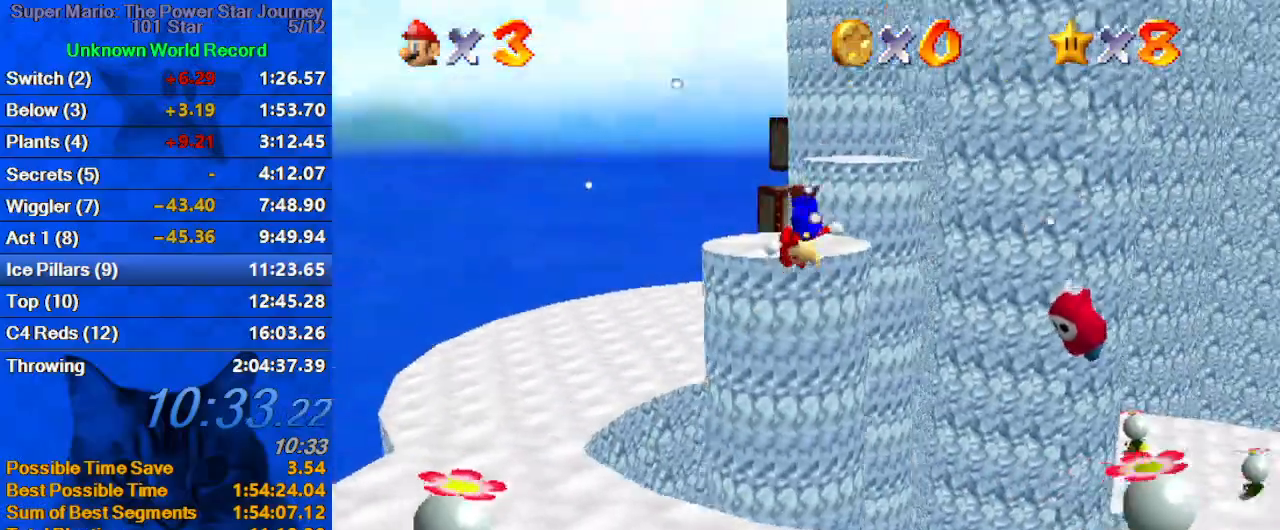
{"keys": ["up"], "events": [[100, "shift", "up"], [267, "left", "up"], [367, "shift", "down"], [467, "shift", "up"]]}
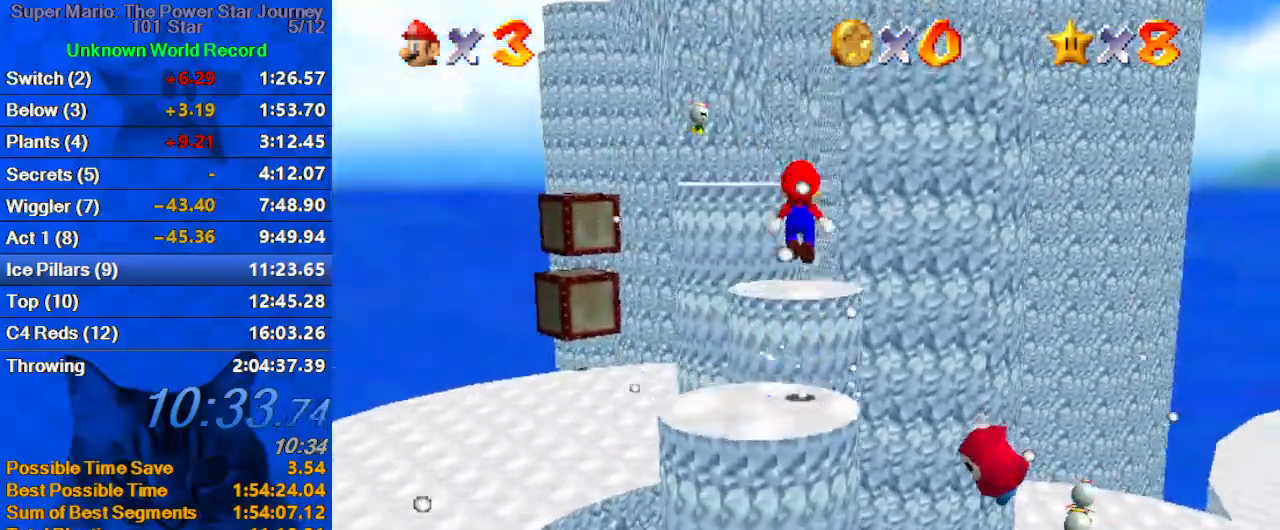
{"keys": ["right", "shift", "up"], "events": [[100, "up", "up"], [133, "left", "down"], [333, "left", "up"], [333, "up", "down"], [400, "right", "down"], [433, "shift", "down"]]}
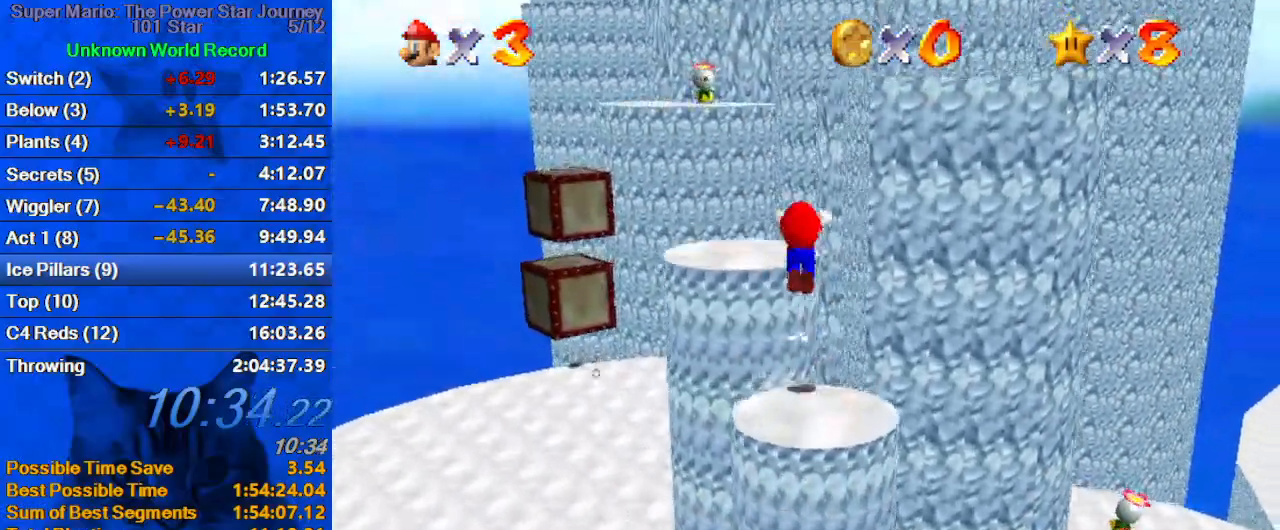
{"keys": ["down", "right"], "events": [[167, "up", "up"], [300, "down", "down"], [300, "shift", "up"], [400, "a", "down"], [500, "a", "up"]]}
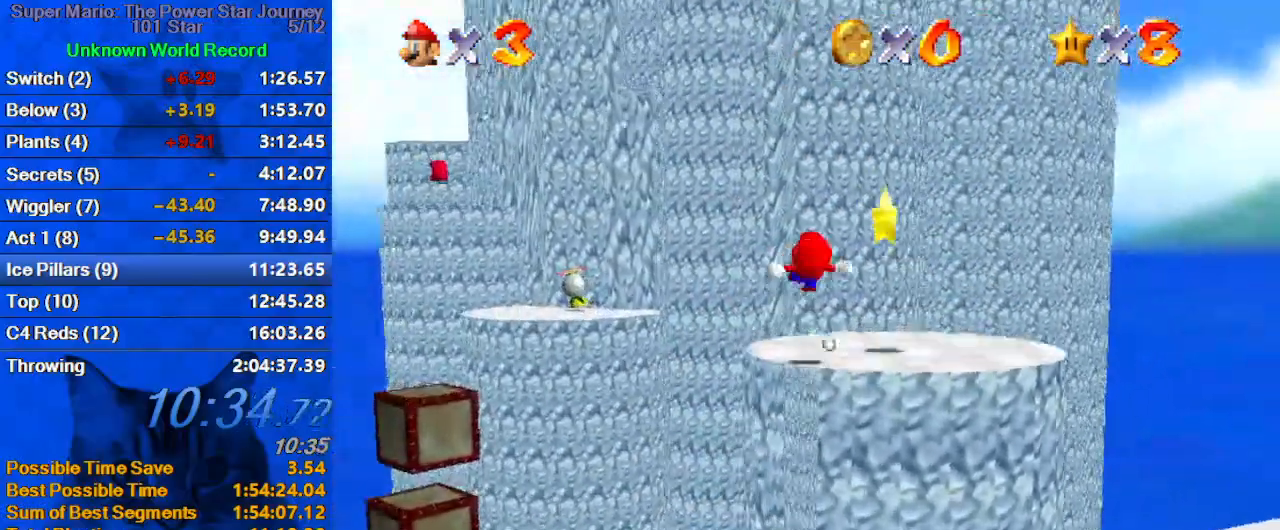
{"keys": ["right", "shift", "up", "y"], "events": [[33, "down", "up"], [67, "a", "down"], [133, "a", "up"], [133, "up", "down"], [267, "up", "up"], [367, "right", "up"], [400, "right", "down"], [400, "up", "down"], [500, "shift", "down"], [500, "y", "down"]]}
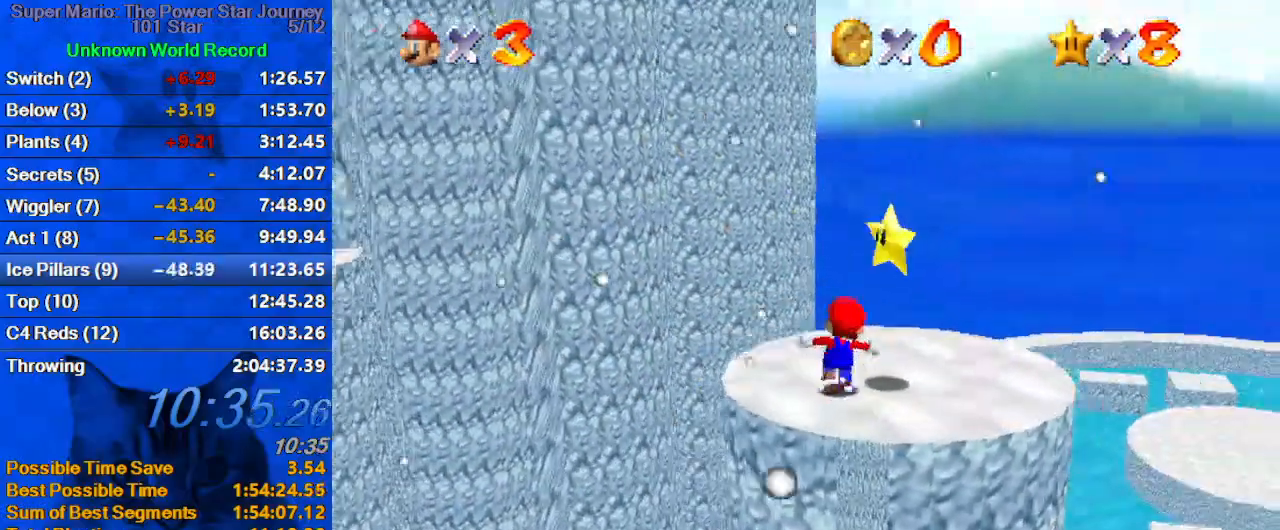
{"keys": [], "events": [[100, "up", "up"], [200, "right", "up"], [200, "shift", "up"], [200, "y", "up"]]}
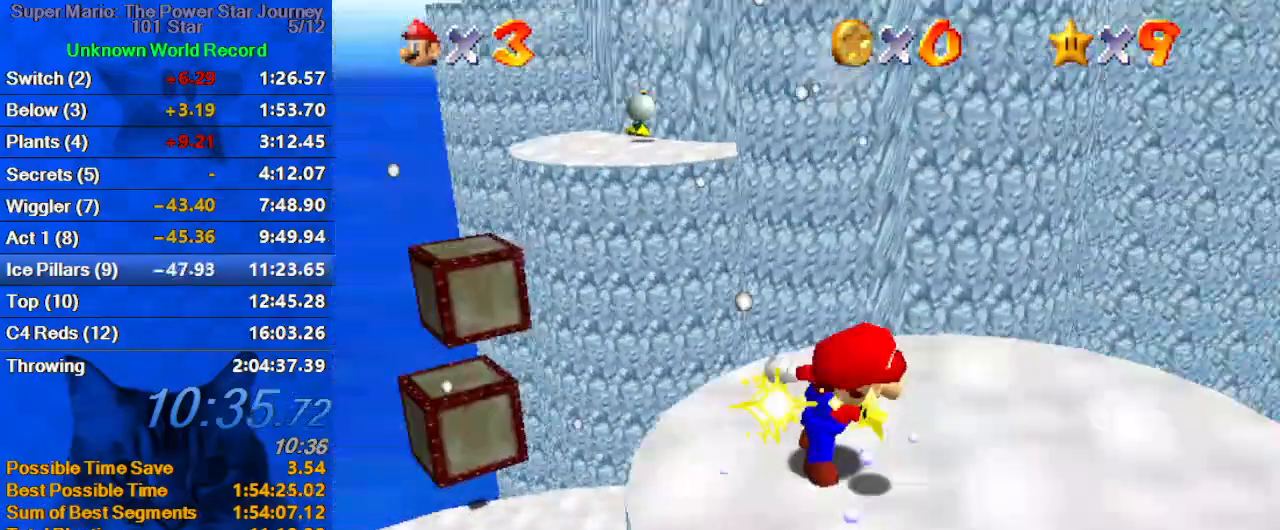
{"keys": [], "events": []}
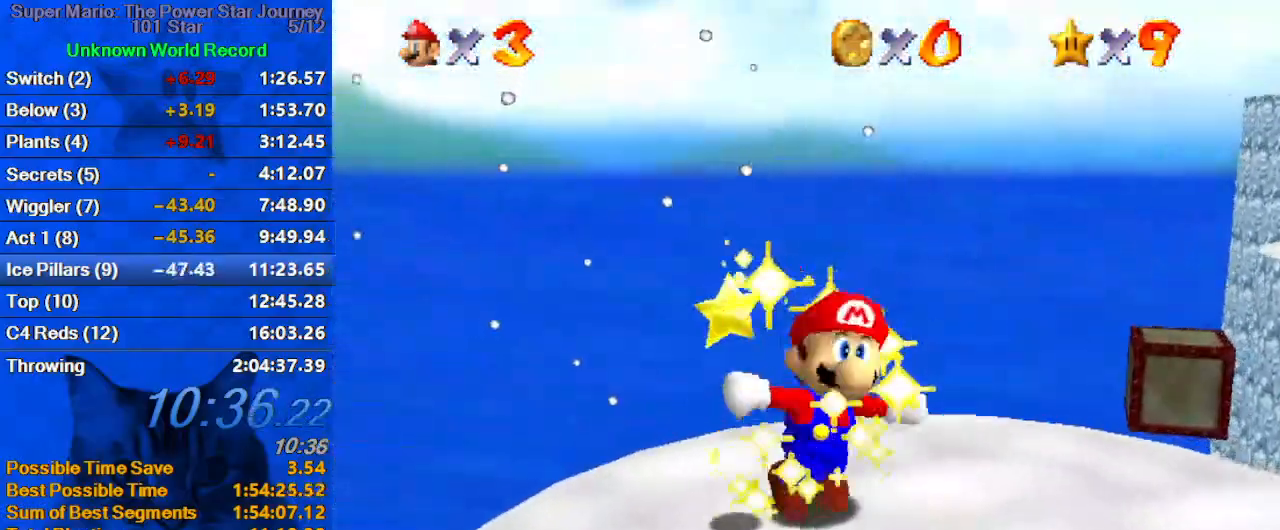
{"keys": [], "events": []}
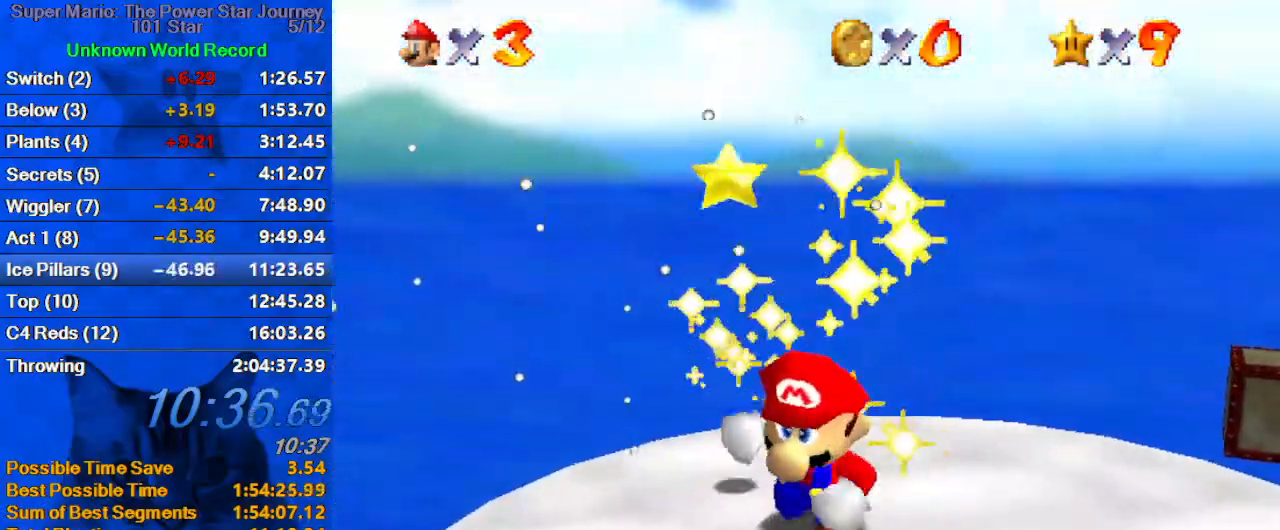
{"keys": [], "events": []}
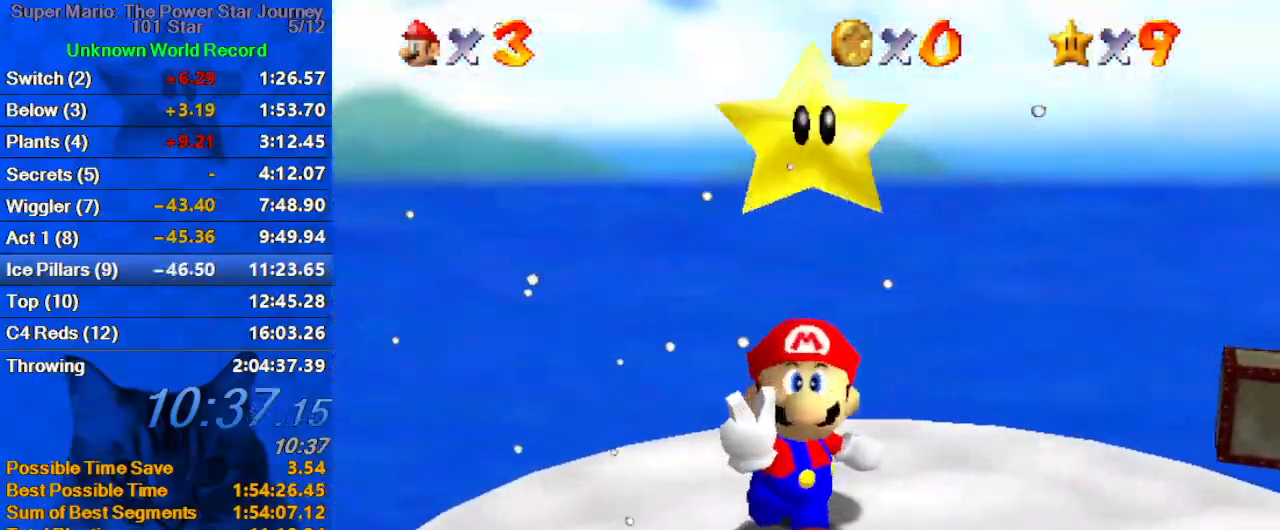
{"keys": [], "events": []}
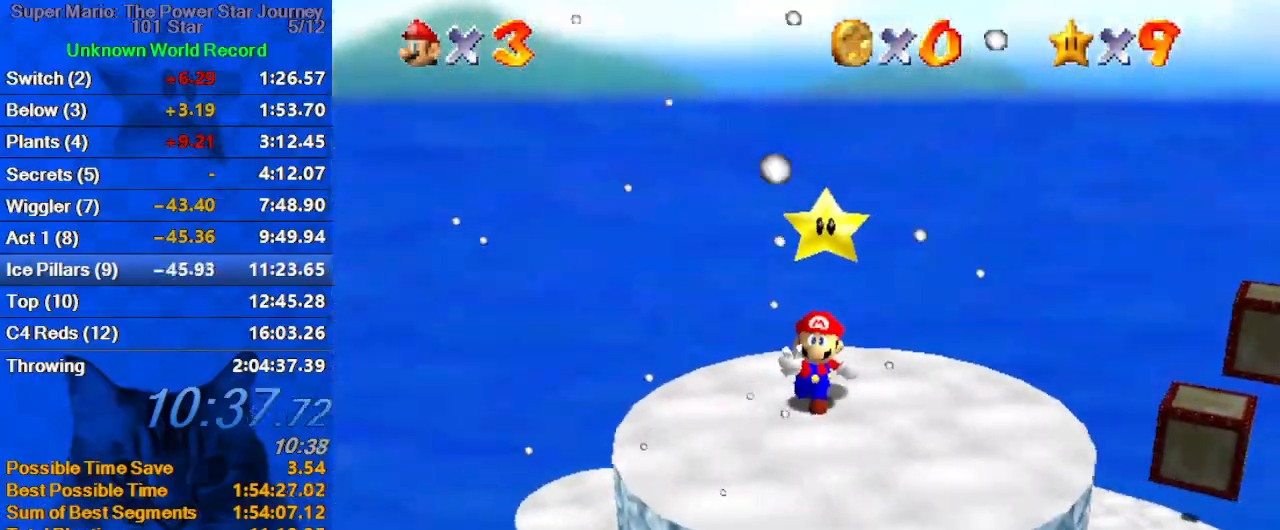
{"keys": [], "events": []}
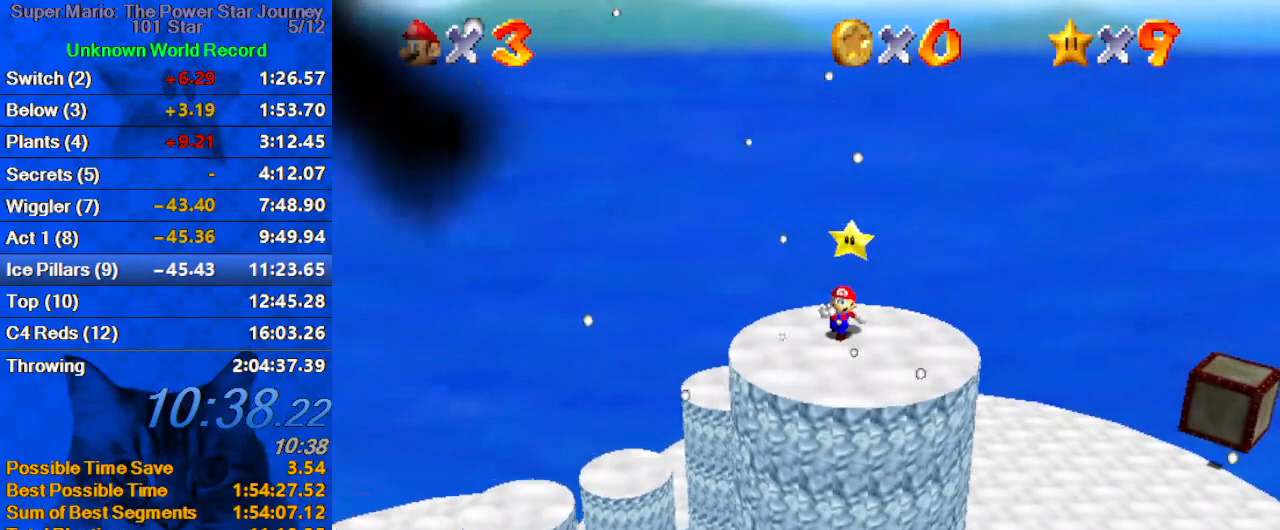
{"keys": [], "events": [[267, "a", "down"], [400, "a", "up"]]}
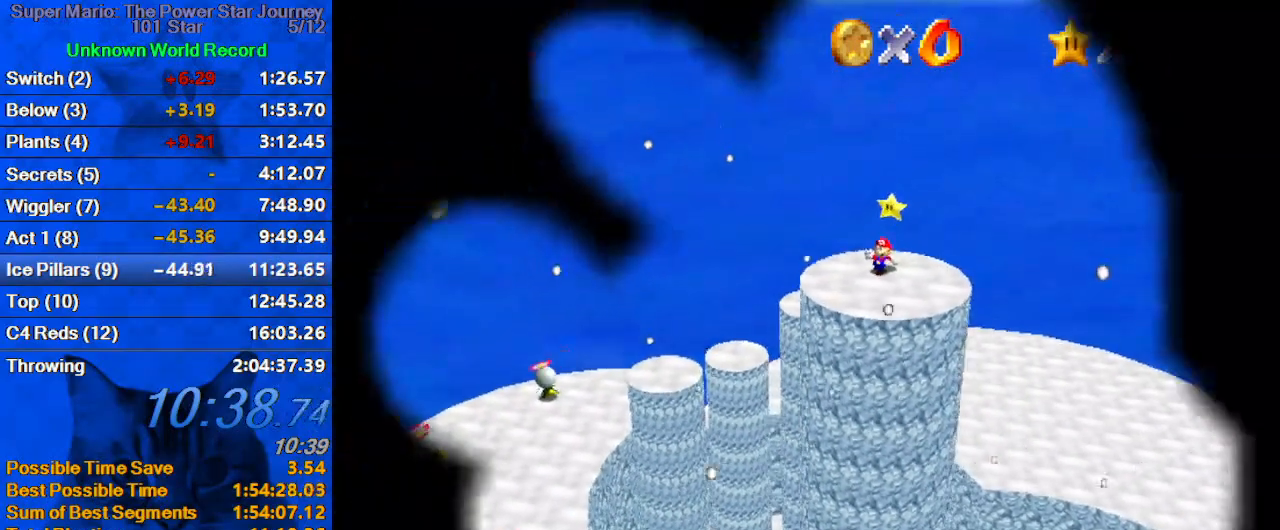
{"keys": [], "events": [[267, "return", "down"], [367, "return", "up"]]}
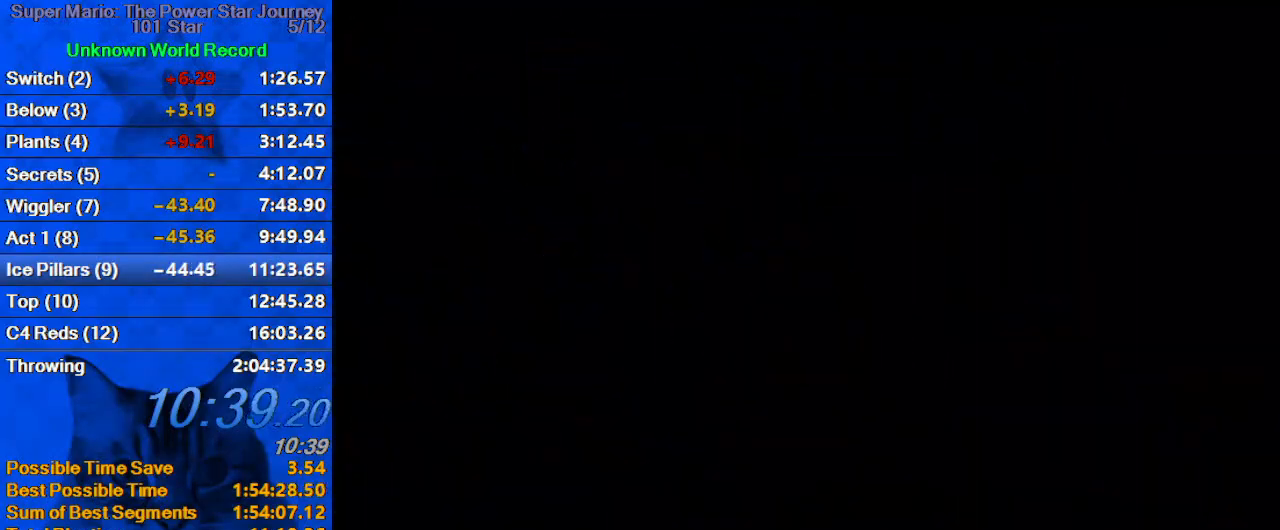
{"keys": [], "events": []}
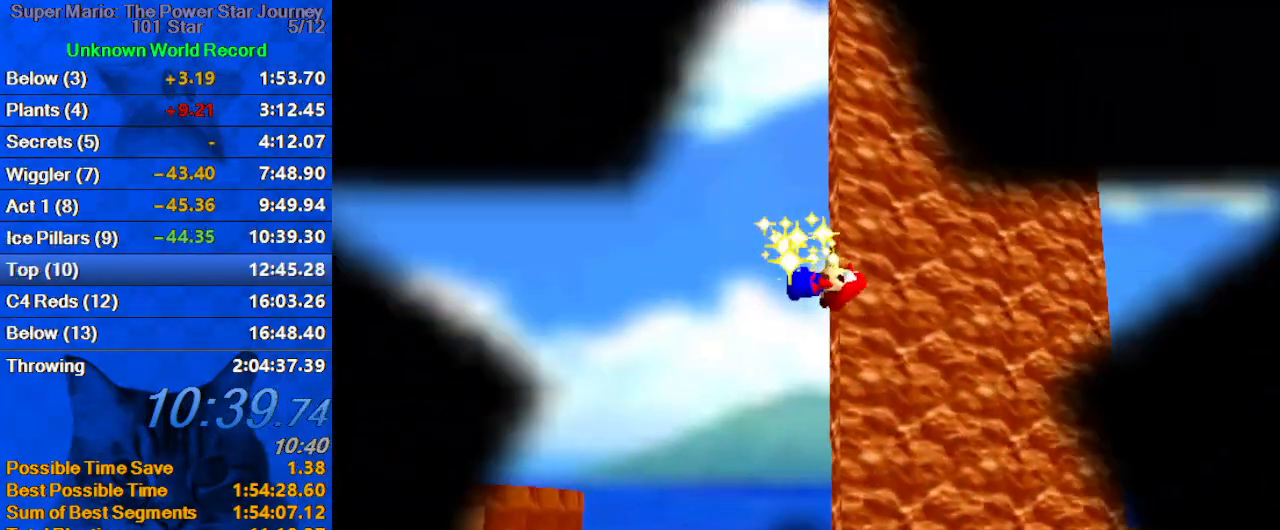
{"keys": [], "events": []}
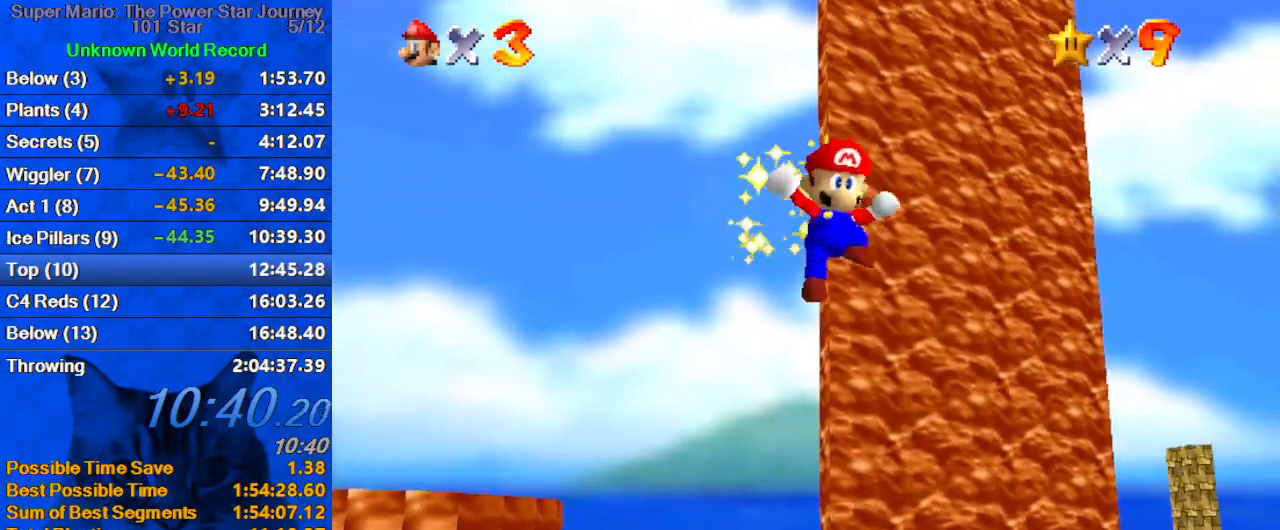
{"keys": [], "events": []}
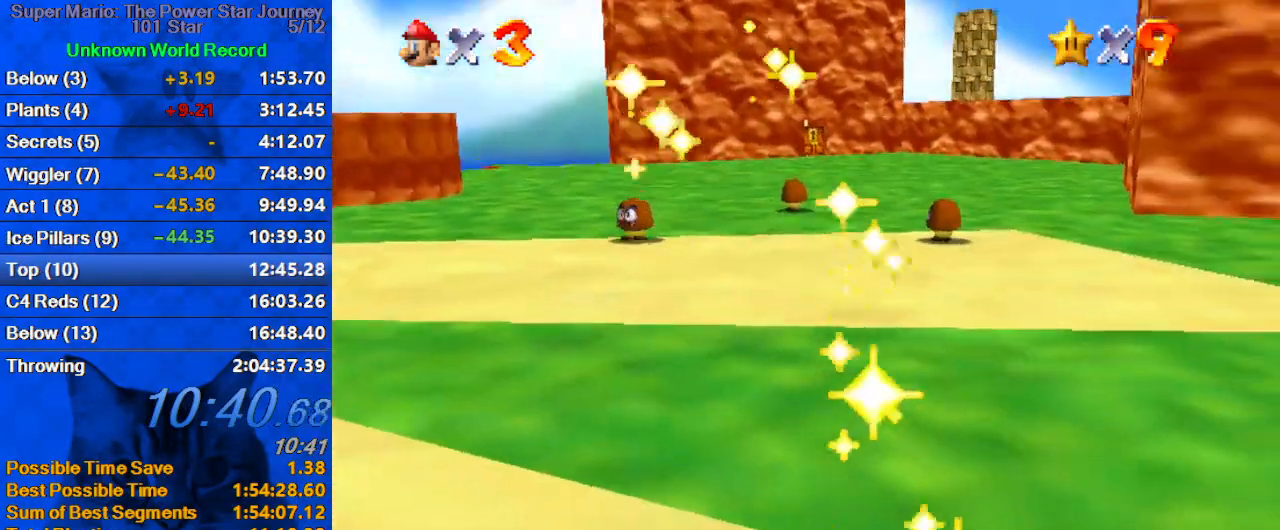
{"keys": [], "events": []}
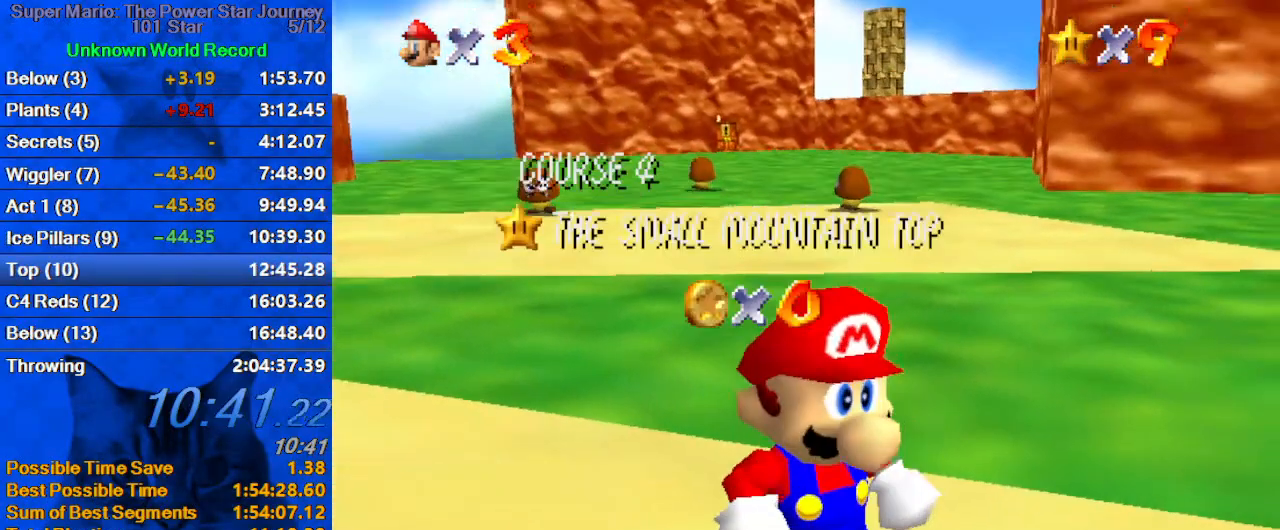
{"keys": [], "events": []}
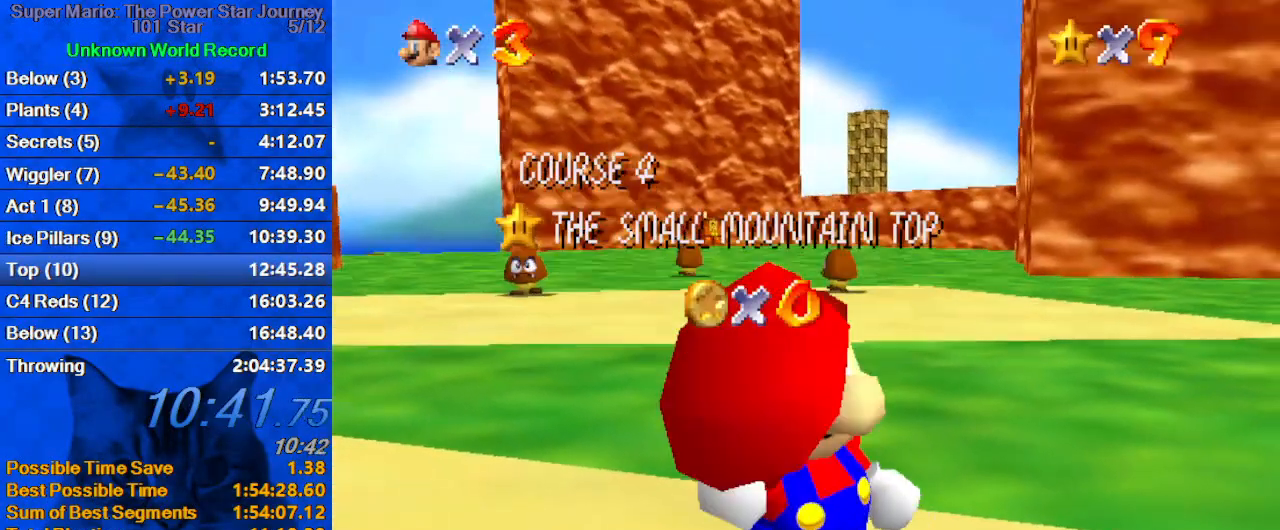
{"keys": [], "events": []}
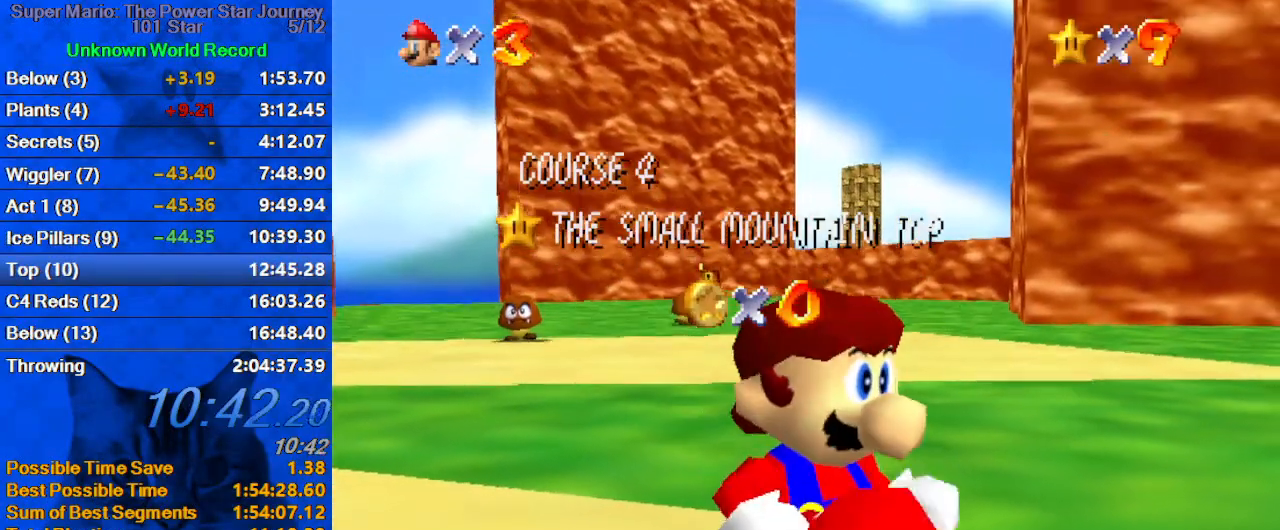
{"keys": [], "events": []}